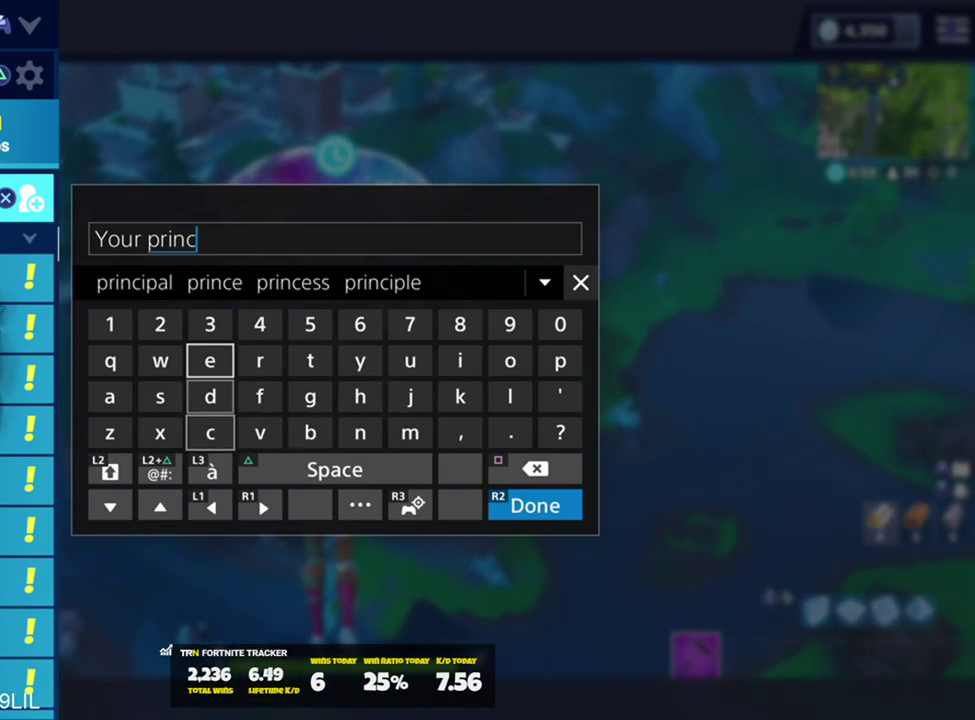
Gameplay with a controller (PlayStation layout); each line is a JSON object with the inputs held at the frame after it. "events" lists button and stick changes between this image and that frame as [ms after this image, input, new state], when the widget could be followed in between.
{"buttons": [], "left_stick": "center", "right_stick": "center", "events": [[67, "DPAD_DOWN", "up"], [133, "DPAD_LEFT", "down"], [233, "CROSS", "down"], [233, "DPAD_LEFT", "up"], [333, "CROSS", "up"], [434, "CROSS", "down"], [467, "CROSS", "up"]]}
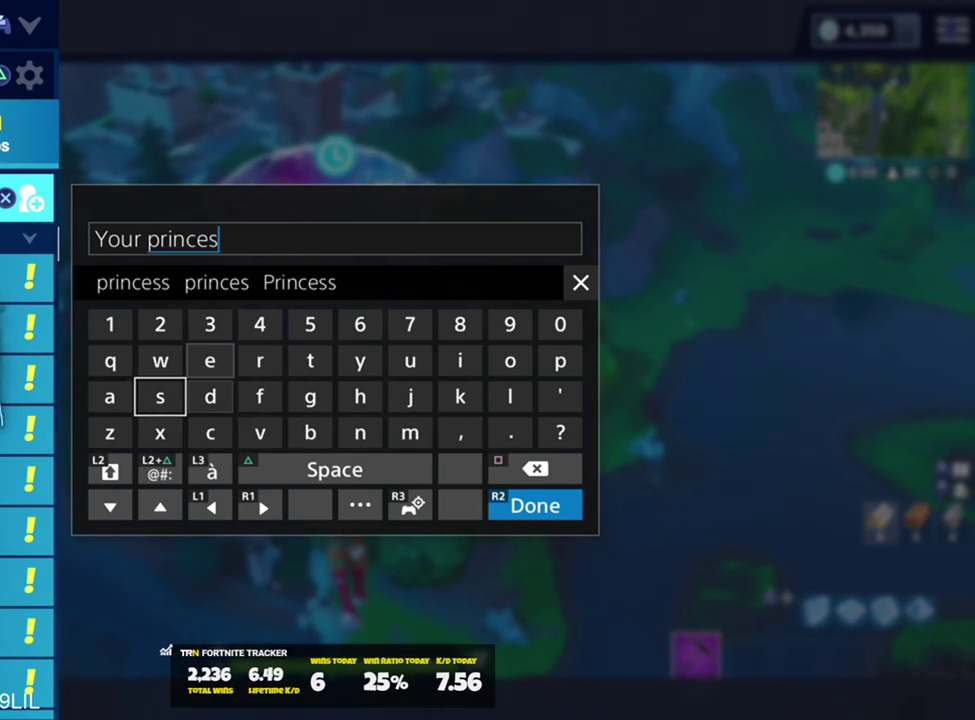
{"buttons": [], "left_stick": "center", "right_stick": "center", "events": [[34, "R2", "down"], [167, "R2", "up"]]}
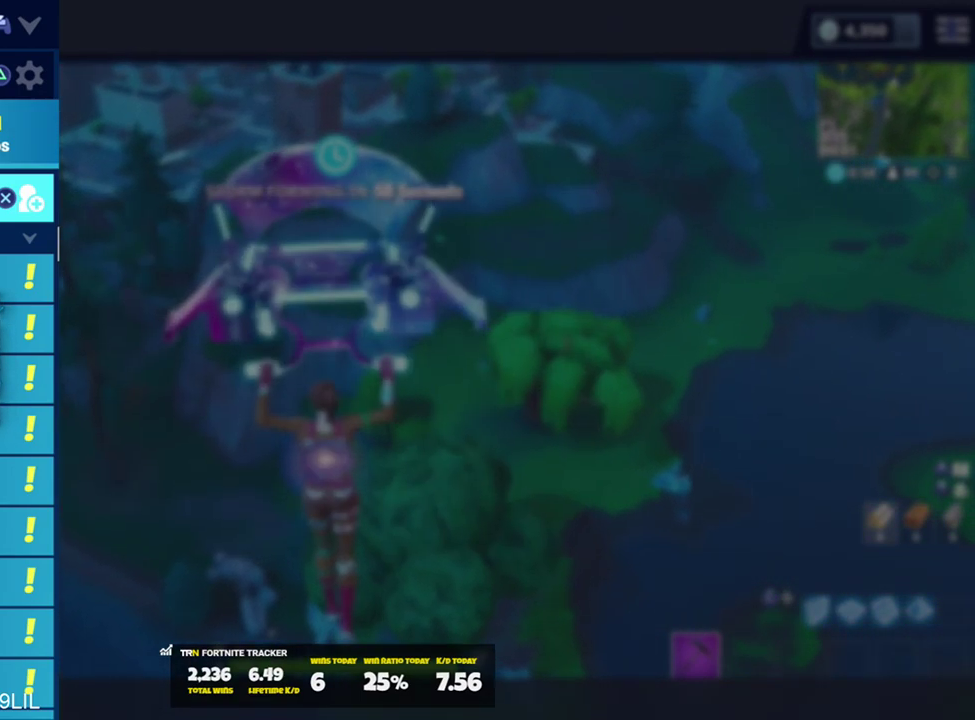
{"buttons": ["CIRCLE"], "left_stick": "center", "right_stick": "center", "events": [[467, "CIRCLE", "down"]]}
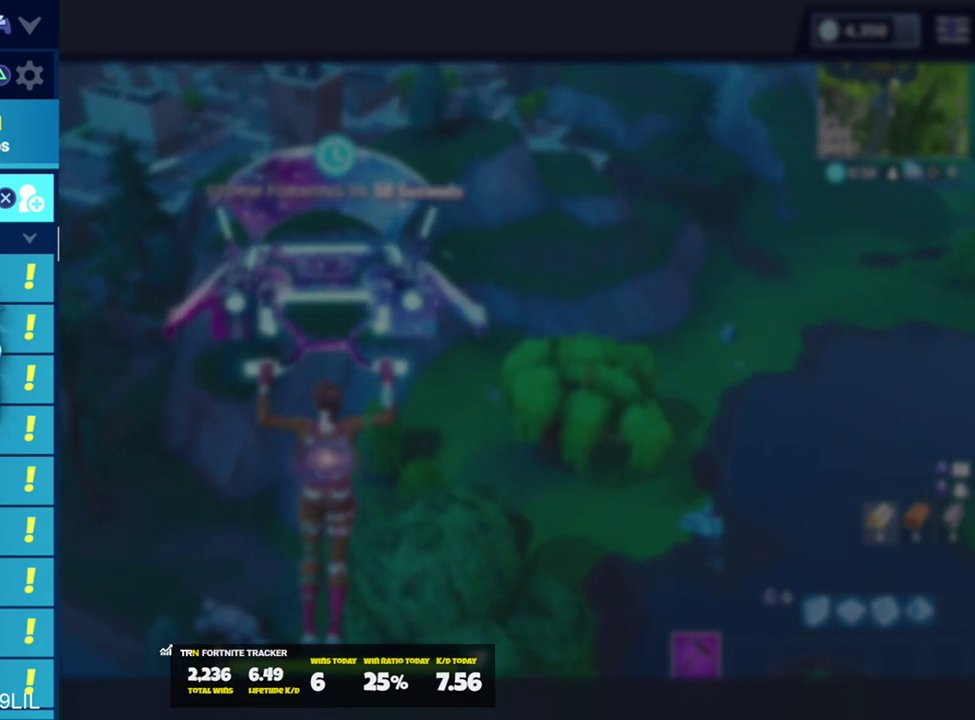
{"buttons": [], "left_stick": "up", "right_stick": "up-left", "events": [[34, "CIRCLE", "up"], [334, "left_stick", "up"], [334, "right_stick", "up"], [467, "right_stick", "up-left"]]}
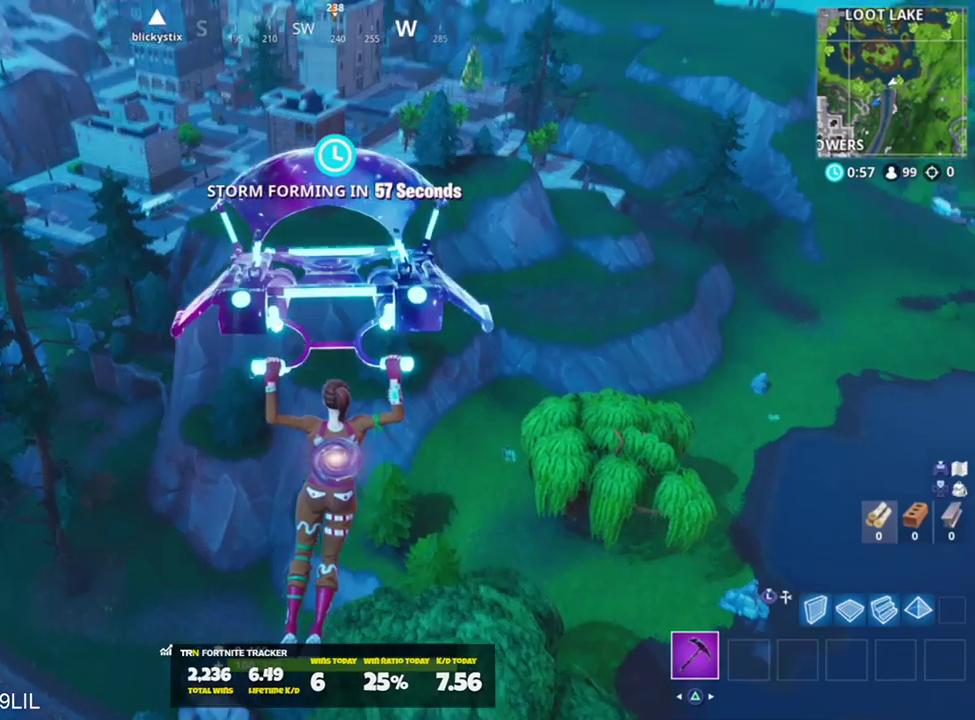
{"buttons": [], "left_stick": "up", "right_stick": "up", "events": [[67, "right_stick", "center"], [267, "right_stick", "up"]]}
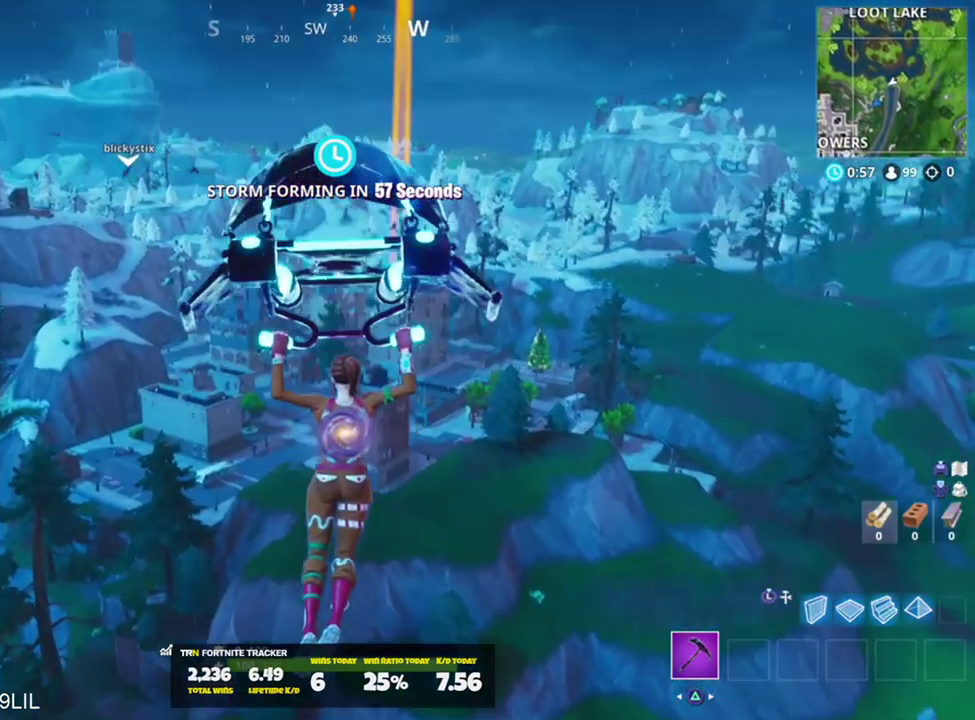
{"buttons": [], "left_stick": "up", "right_stick": "center", "events": [[67, "right_stick", "up-left"], [334, "right_stick", "center"]]}
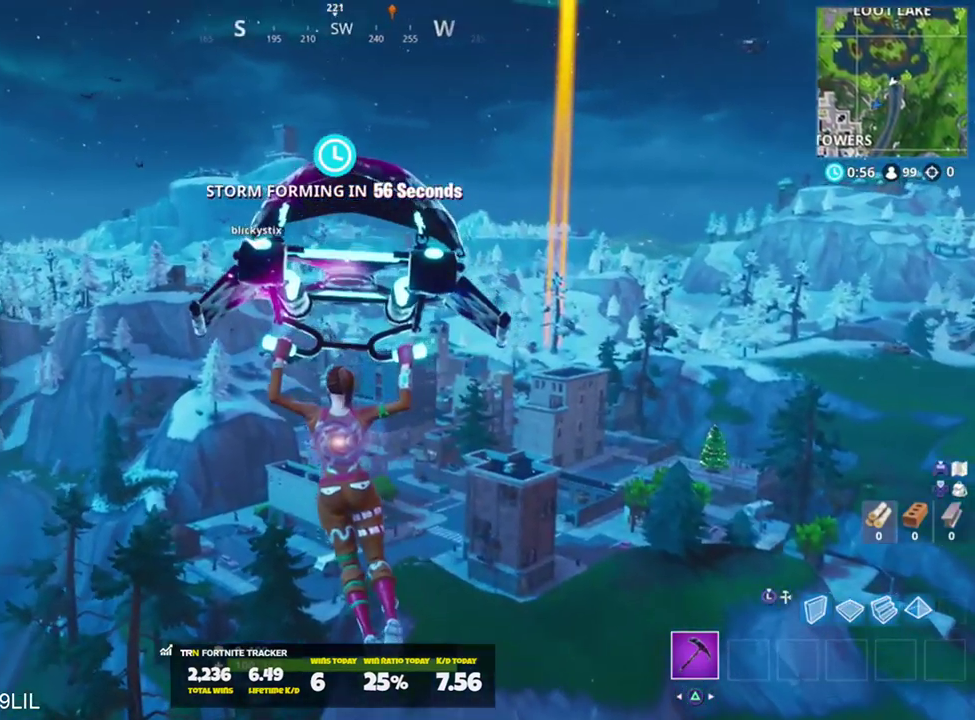
{"buttons": [], "left_stick": "up", "right_stick": "center", "events": [[300, "right_stick", "up-left"], [467, "right_stick", "center"]]}
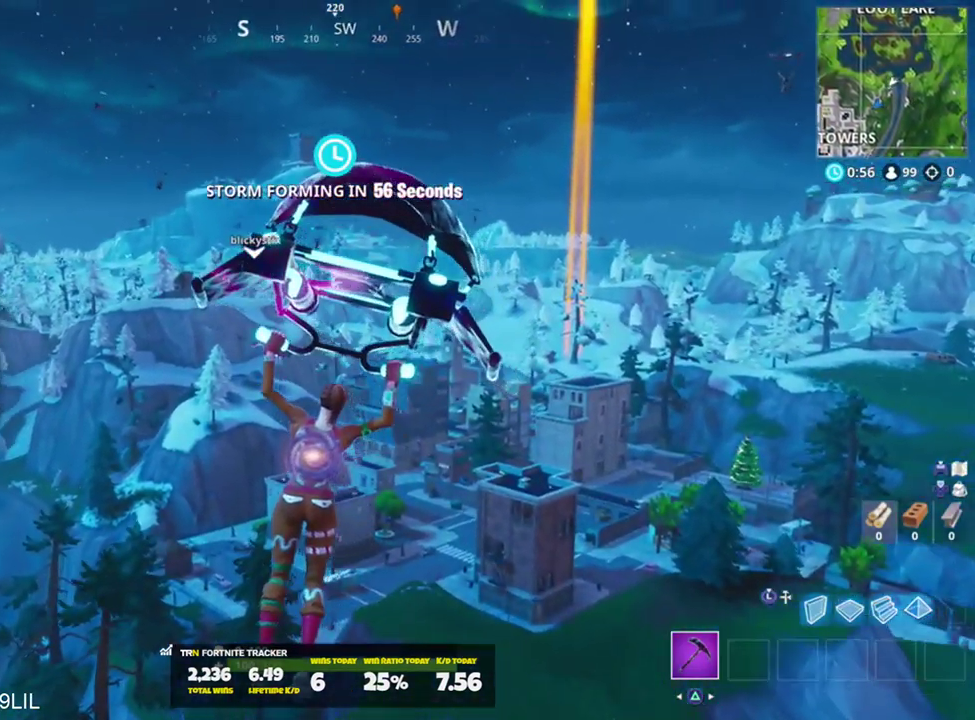
{"buttons": [], "left_stick": "up", "right_stick": "center", "events": []}
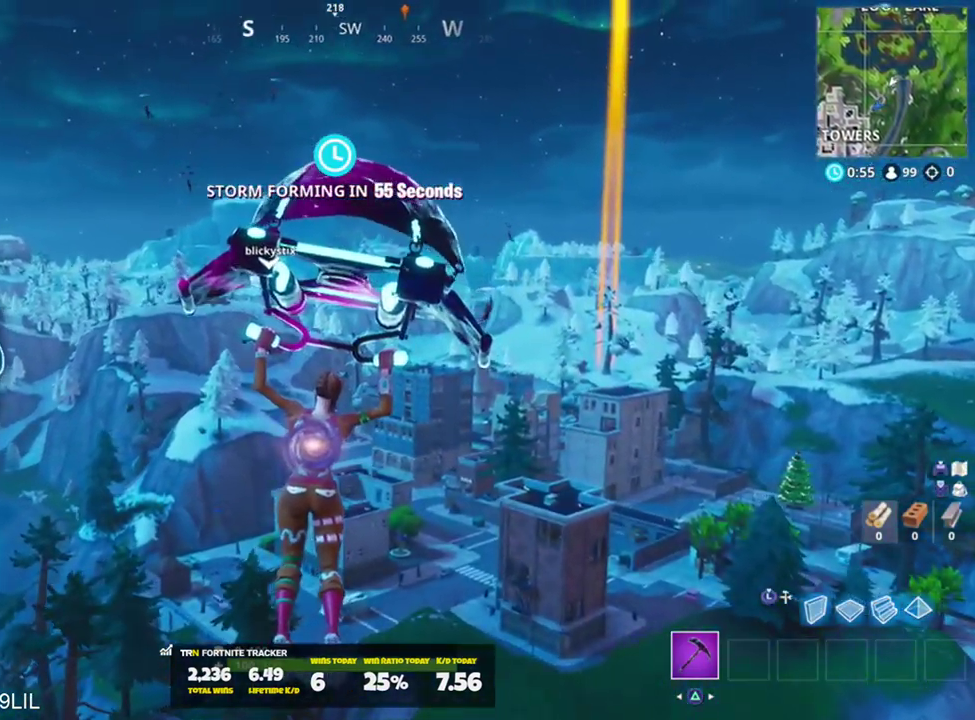
{"buttons": [], "left_stick": "up", "right_stick": "center", "events": []}
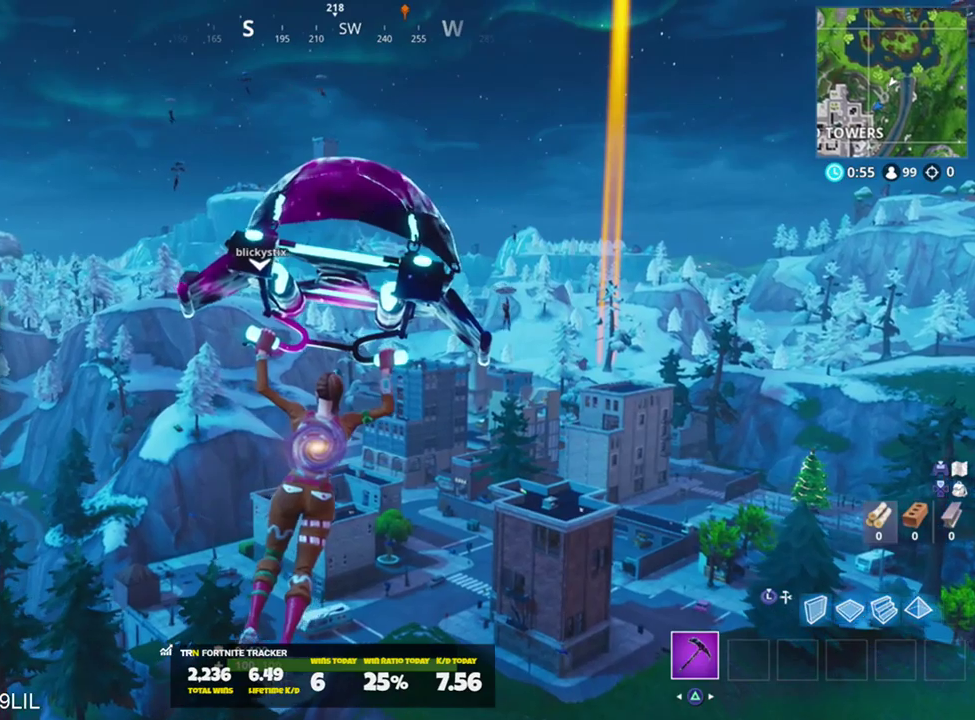
{"buttons": [], "left_stick": "up", "right_stick": "center", "events": []}
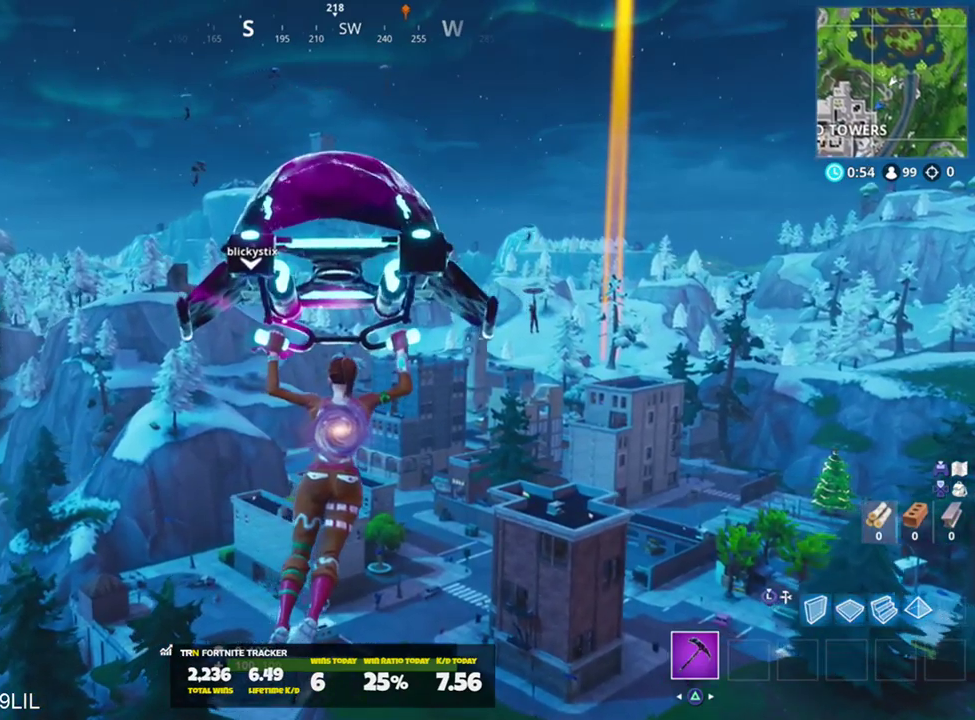
{"buttons": [], "left_stick": "up", "right_stick": "center", "events": []}
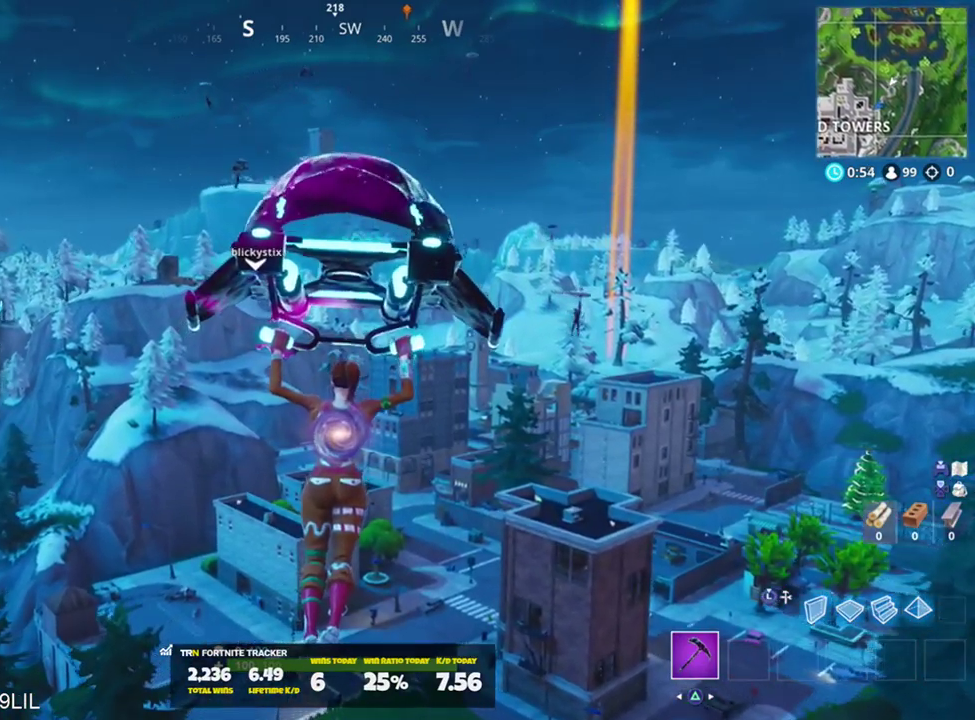
{"buttons": [], "left_stick": "up", "right_stick": "center", "events": []}
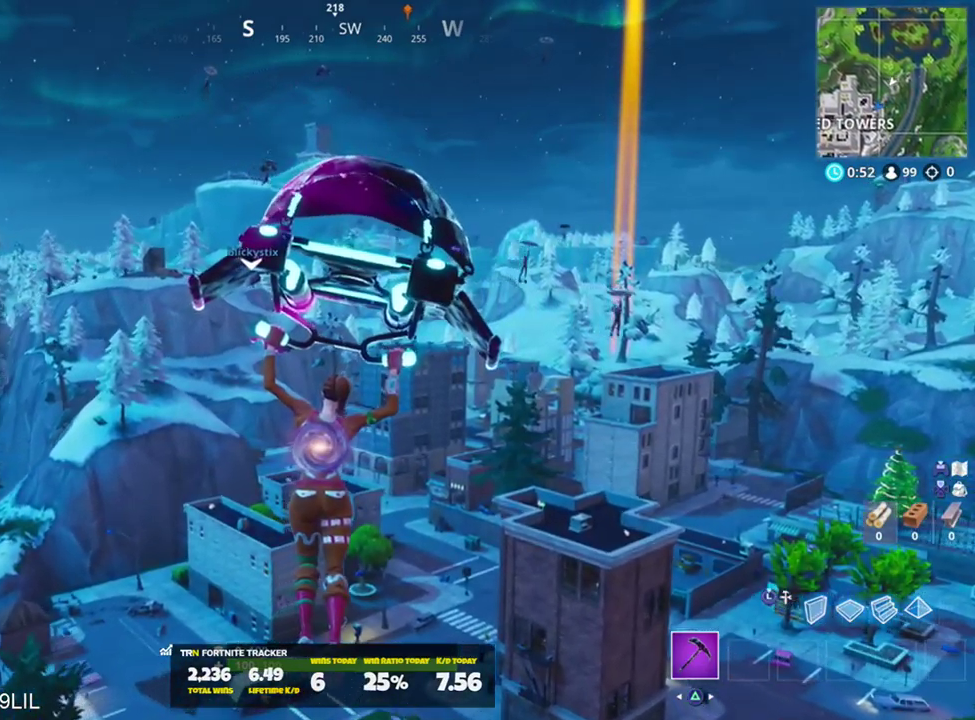
{"buttons": [], "left_stick": "up", "right_stick": "center", "events": [[400, "right_stick", "up-left"], [467, "right_stick", "center"]]}
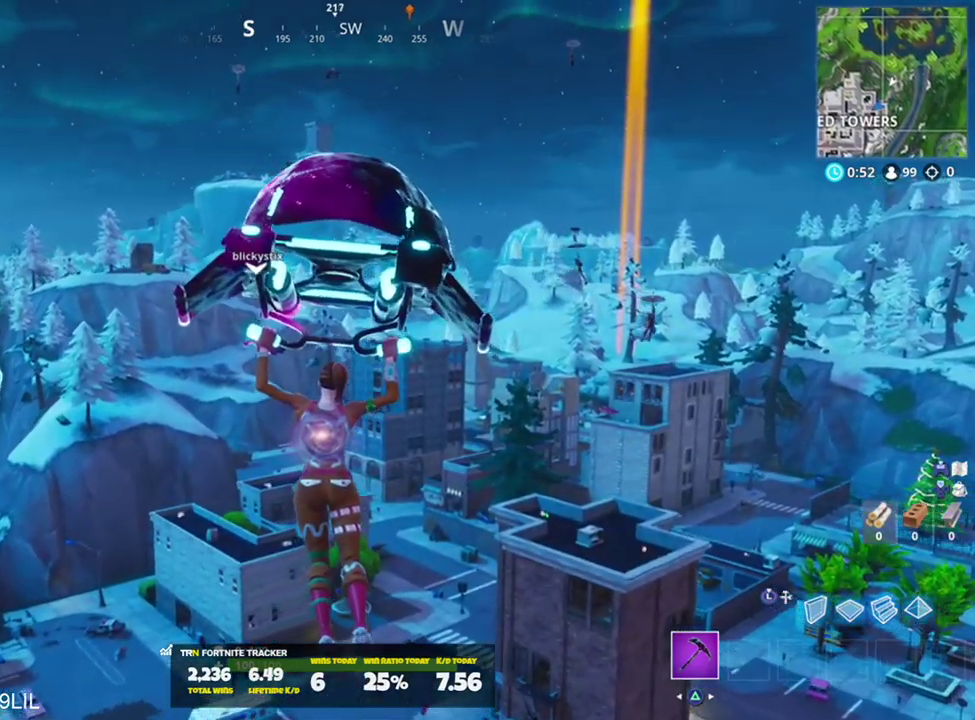
{"buttons": [], "left_stick": "up", "right_stick": "up", "events": [[467, "right_stick", "up"]]}
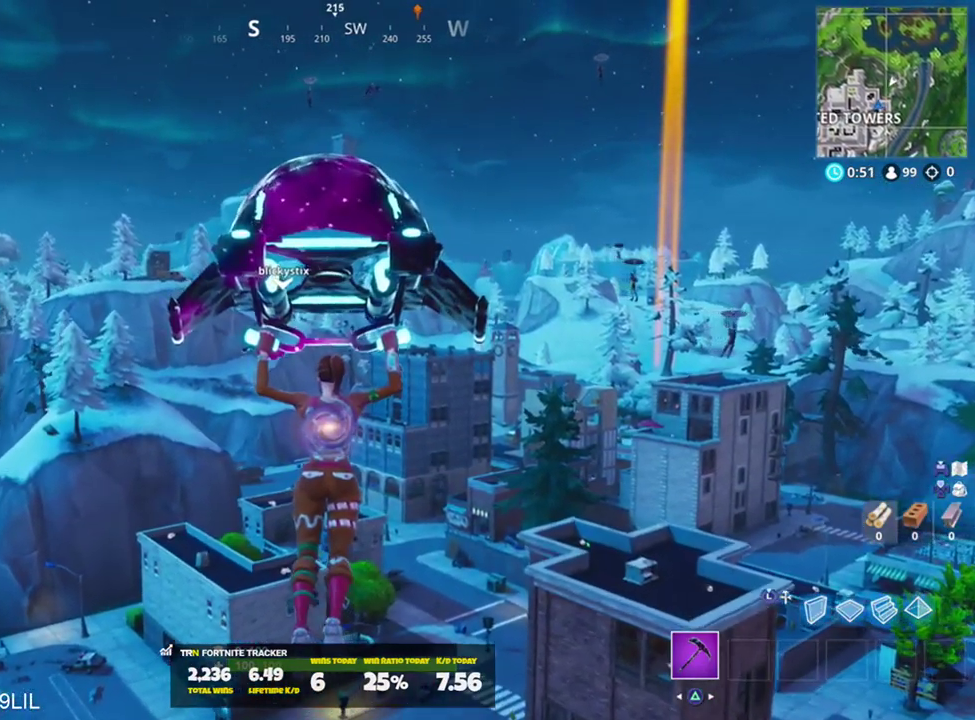
{"buttons": [], "left_stick": "up", "right_stick": "center", "events": [[66, "right_stick", "center"]]}
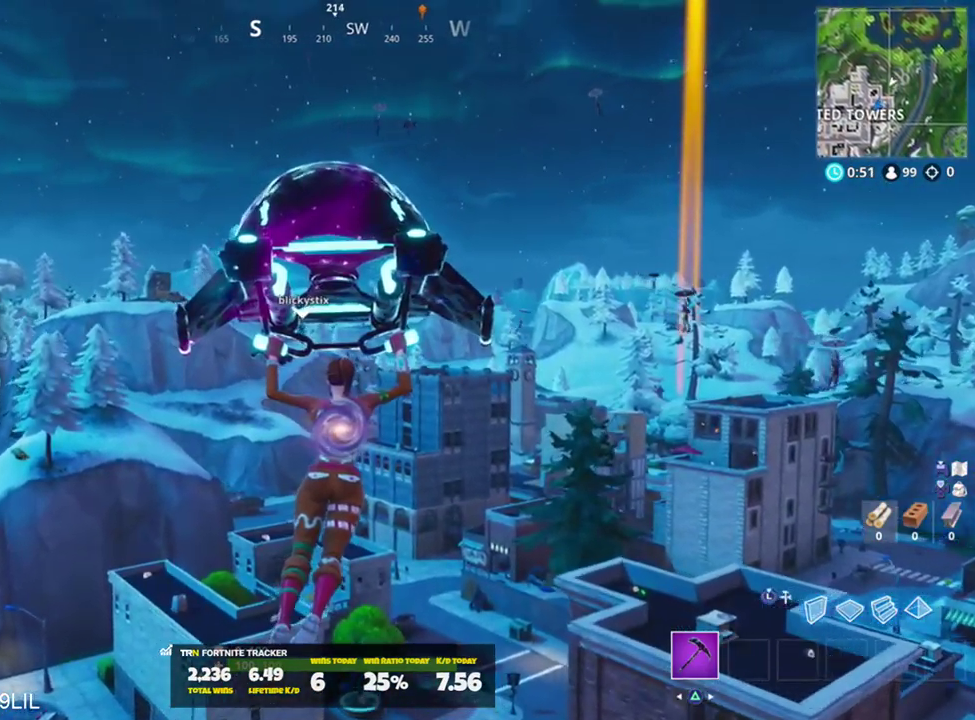
{"buttons": [], "left_stick": "up", "right_stick": "center", "events": [[34, "right_stick", "right"], [167, "right_stick", "center"]]}
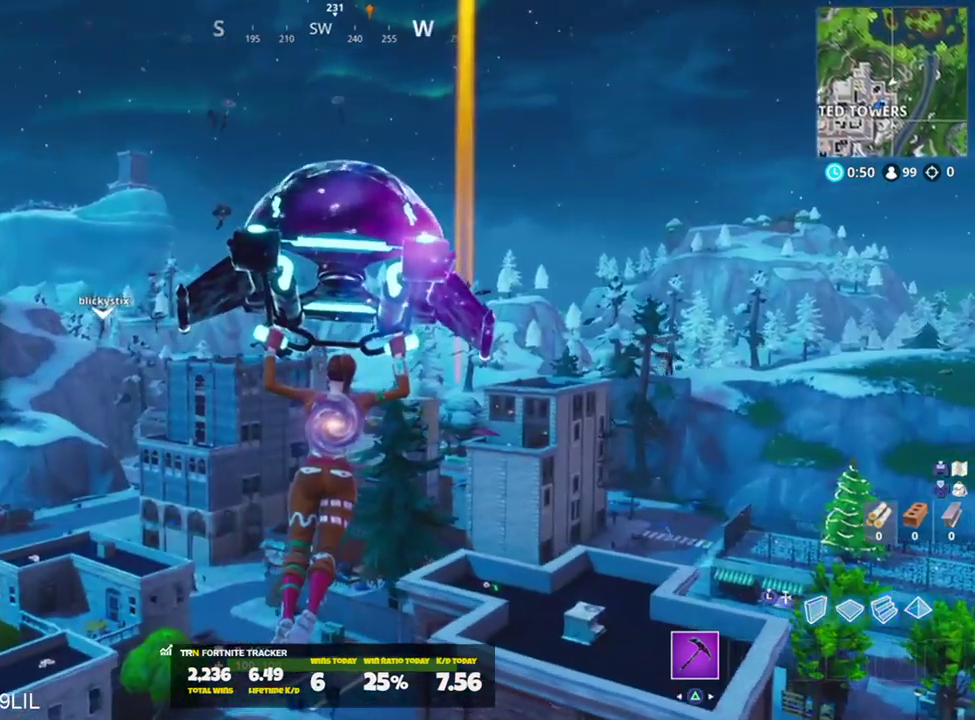
{"buttons": [], "left_stick": "up", "right_stick": "center", "events": [[200, "right_stick", "down-left"], [333, "right_stick", "center"]]}
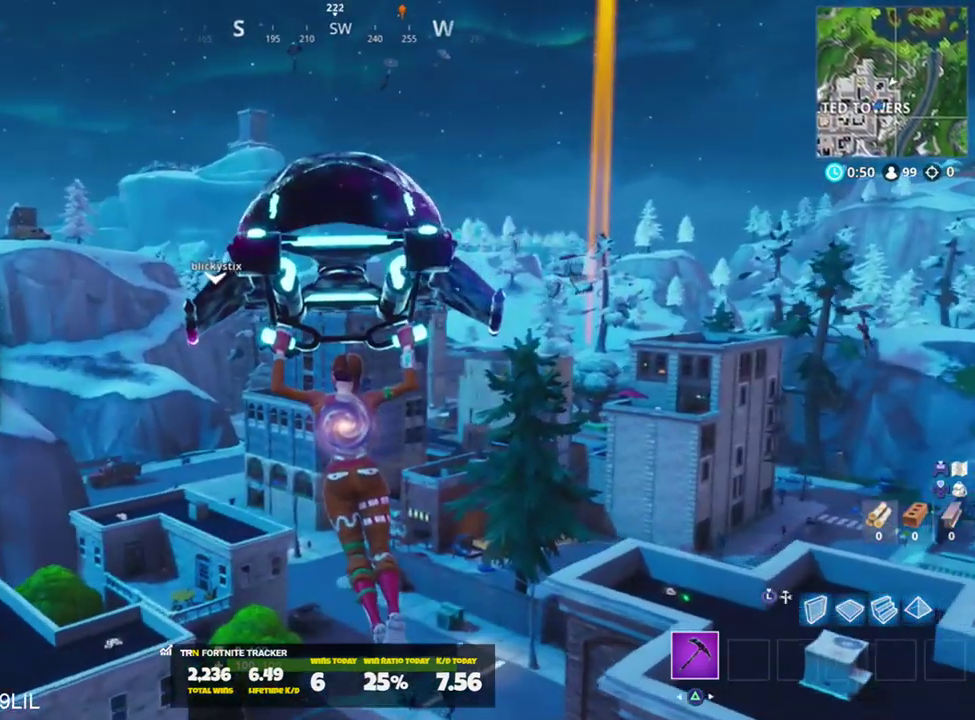
{"buttons": [], "left_stick": "up", "right_stick": "down-left", "events": [[384, "right_stick", "down-left"]]}
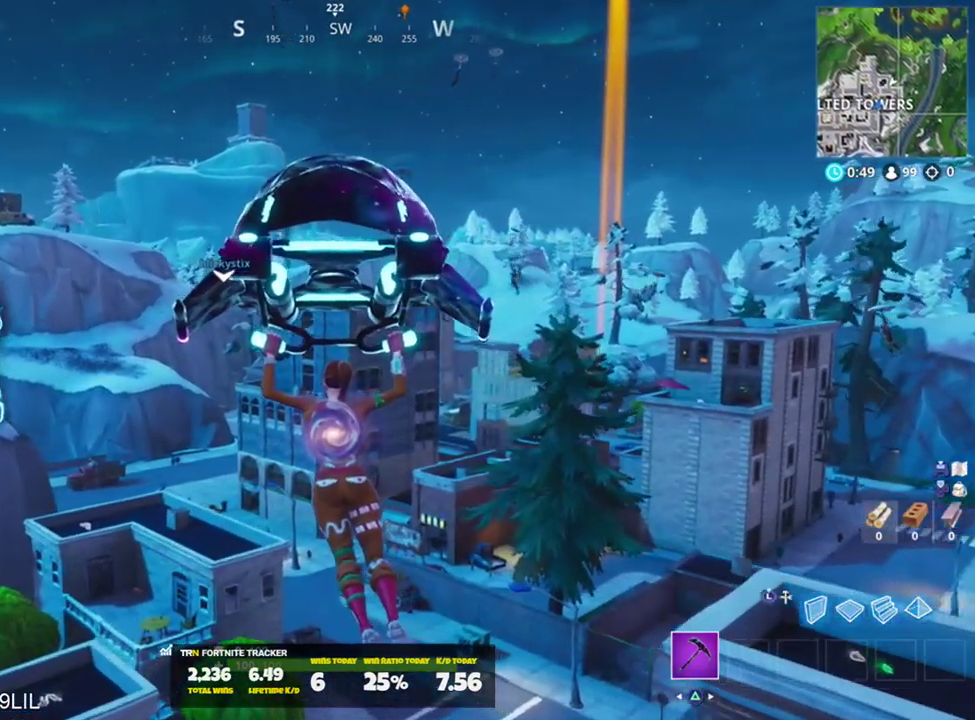
{"buttons": [], "left_stick": "up-left", "right_stick": "down-right", "events": [[66, "left_stick", "up-left"], [133, "right_stick", "center"], [500, "right_stick", "down-right"]]}
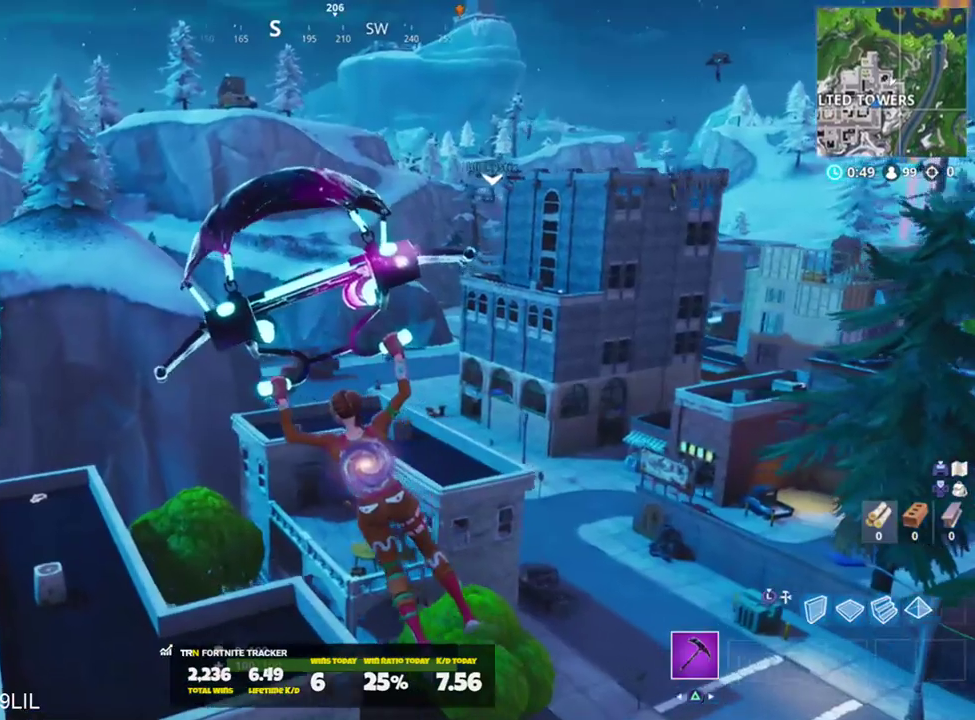
{"buttons": [], "left_stick": "up-left", "right_stick": "right", "events": [[401, "right_stick", "right"]]}
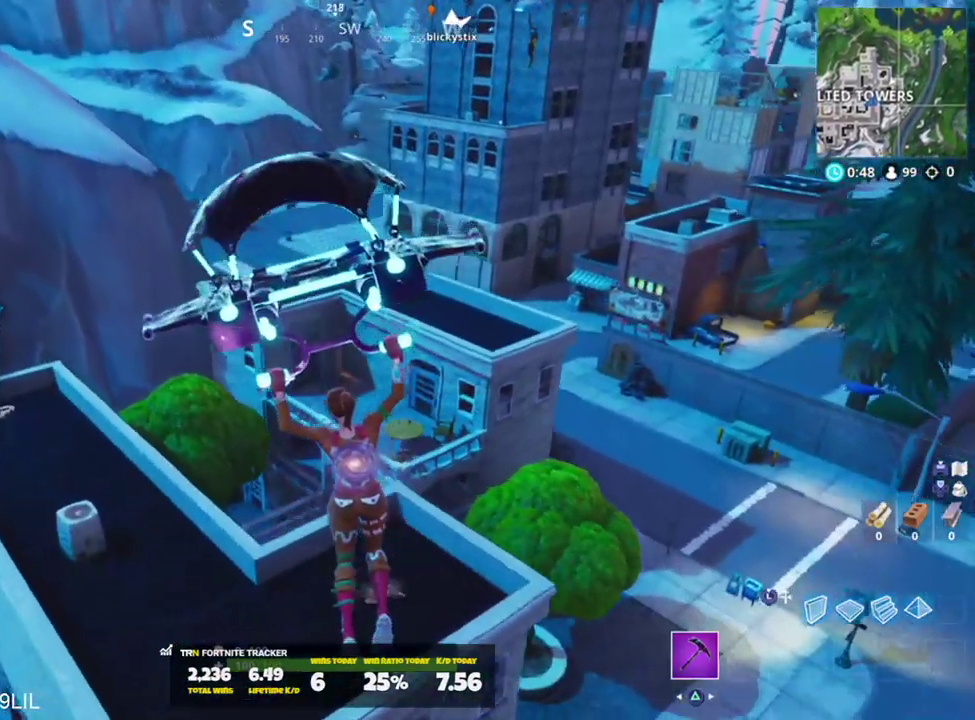
{"buttons": [], "left_stick": "up-right", "right_stick": "center", "events": [[183, "left_stick", "up"], [217, "right_stick", "up-right"], [300, "left_stick", "up-right"], [450, "right_stick", "center"]]}
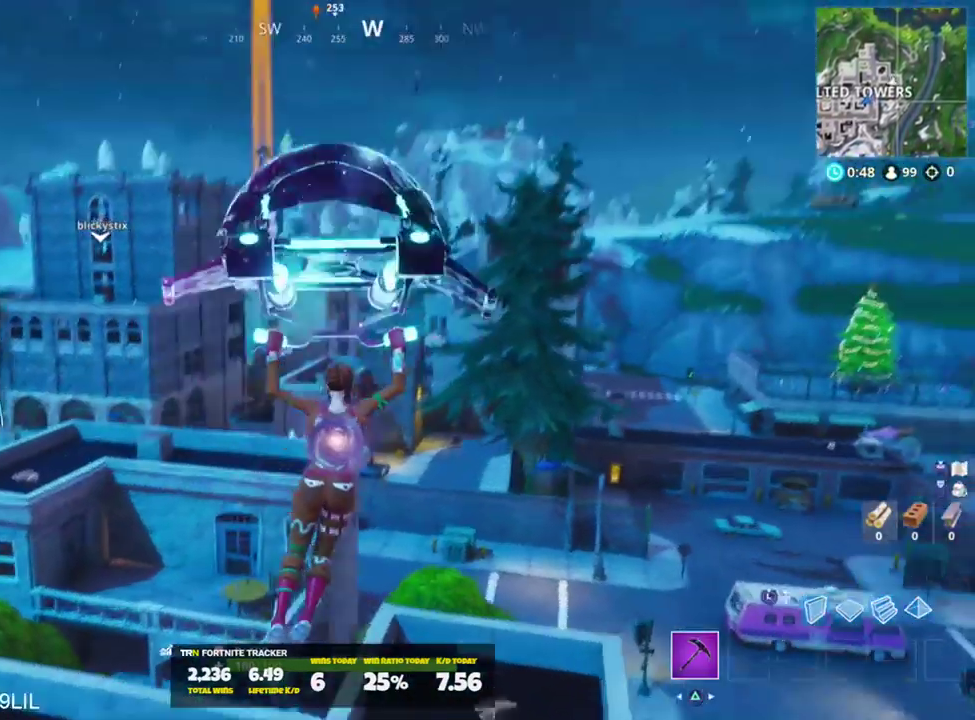
{"buttons": [], "left_stick": "up-right", "right_stick": "center", "events": []}
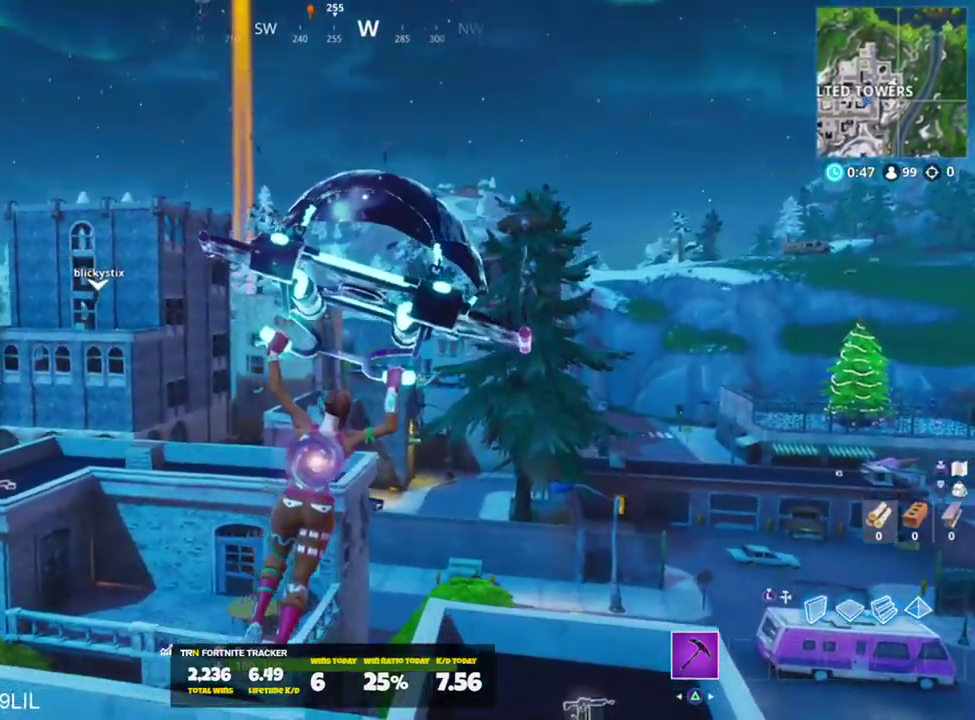
{"buttons": [], "left_stick": "center", "right_stick": "down", "events": [[117, "right_stick", "down"], [217, "left_stick", "up-left"], [434, "SQUARE", "down"], [484, "SQUARE", "up"], [484, "left_stick", "center"]]}
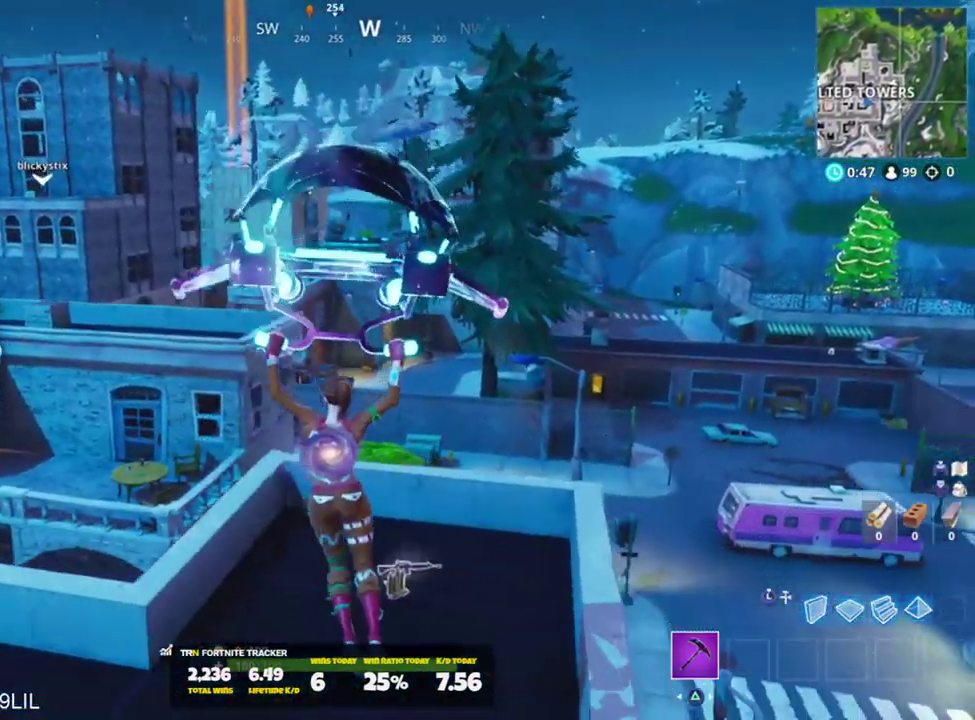
{"buttons": [], "left_stick": "up", "right_stick": "center", "events": [[17, "left_stick", "right"], [84, "SQUARE", "down"], [150, "SQUARE", "up"], [150, "left_stick", "center"], [251, "SQUARE", "down"], [284, "right_stick", "center"], [351, "SQUARE", "up"], [367, "left_stick", "up"], [417, "SQUARE", "down"], [484, "SQUARE", "up"]]}
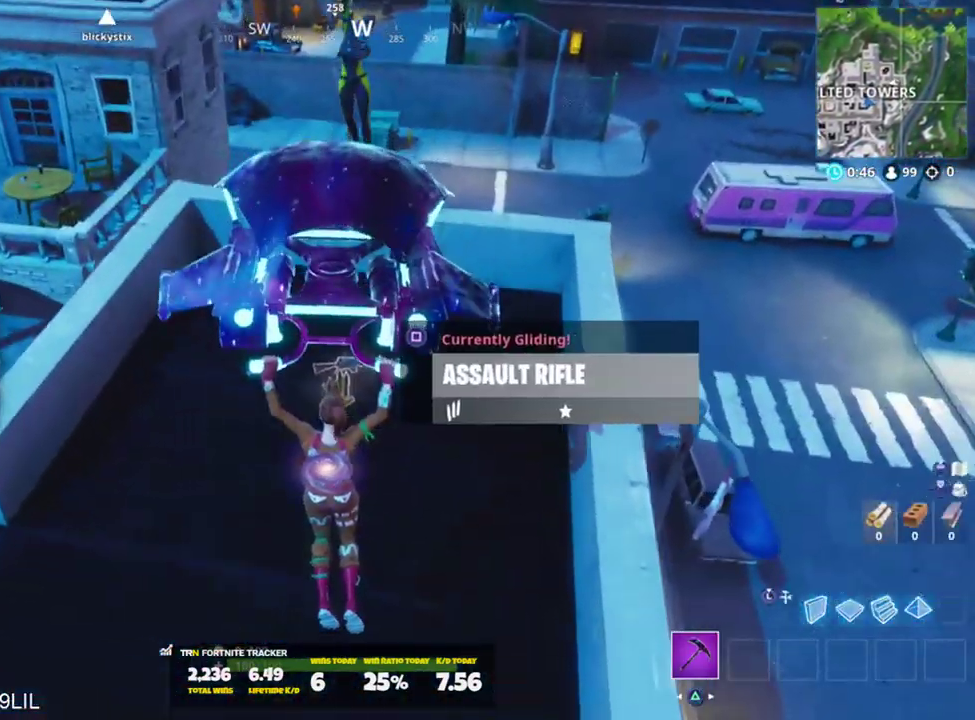
{"buttons": [], "left_stick": "down-left", "right_stick": "up-left", "events": [[67, "SQUARE", "down"], [67, "right_stick", "down-right"], [134, "SQUARE", "up"], [167, "left_stick", "down-left"], [234, "SQUARE", "down"], [300, "SQUARE", "up"], [367, "SQUARE", "down"], [467, "SQUARE", "up"], [467, "right_stick", "up-left"]]}
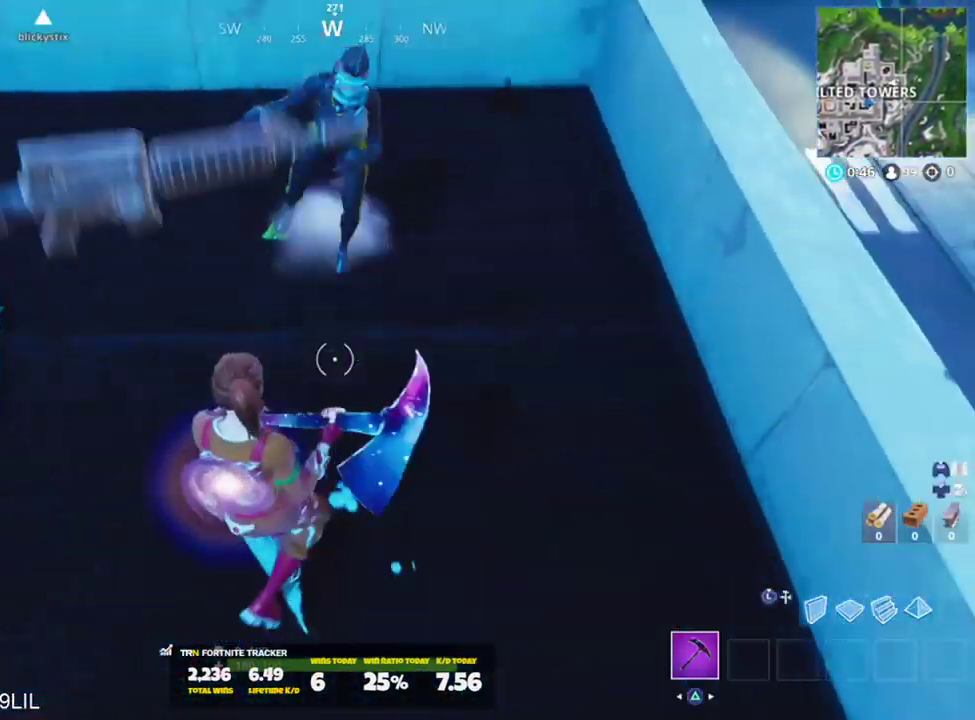
{"buttons": [], "left_stick": "down-right", "right_stick": "up-right", "events": [[33, "left_stick", "left"], [183, "right_stick", "up-right"], [300, "R1", "down"], [367, "left_stick", "down-right"], [400, "R1", "up"]]}
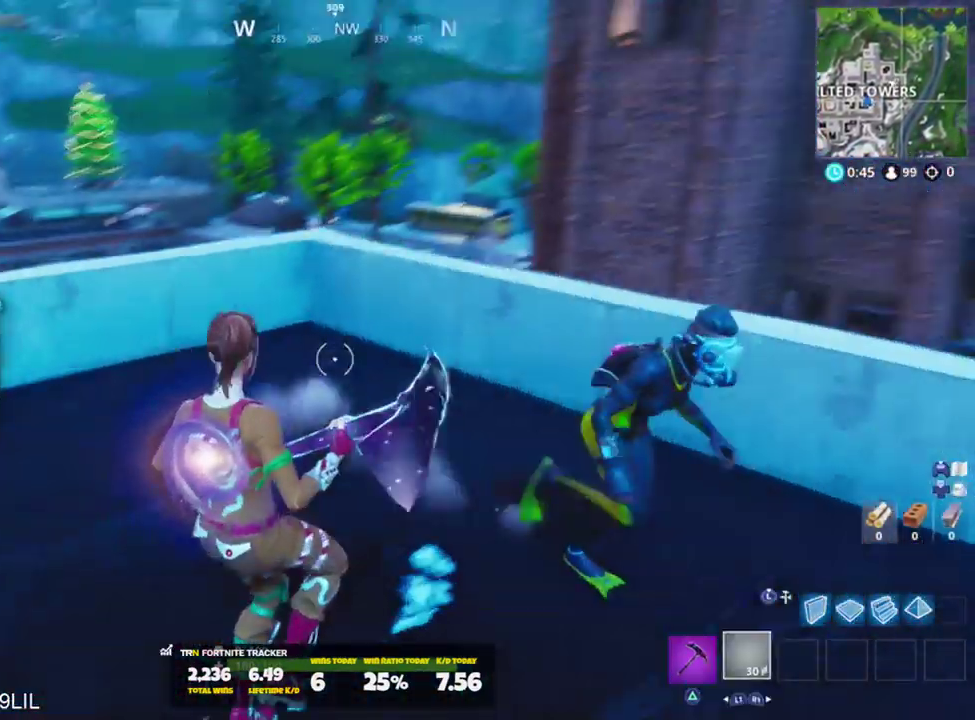
{"buttons": ["R2"], "left_stick": "down-right", "right_stick": "left", "events": [[117, "left_stick", "right"], [167, "right_stick", "right"], [200, "R2", "down"], [467, "right_stick", "left"], [501, "left_stick", "down-right"]]}
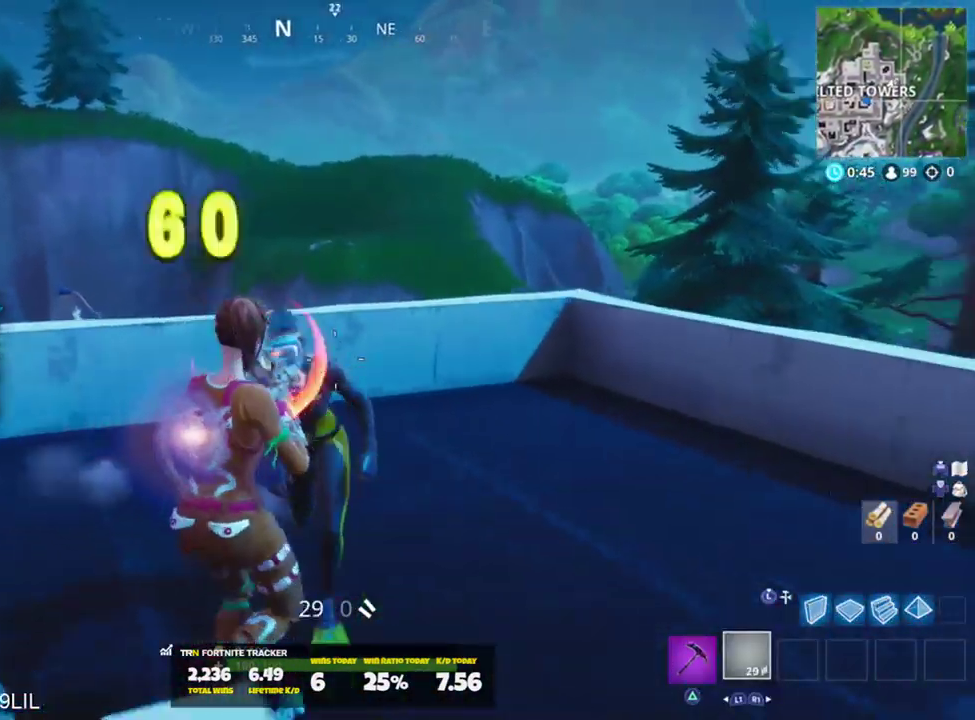
{"buttons": ["R2"], "left_stick": "down-right", "right_stick": "down-right", "events": [[100, "right_stick", "center"], [166, "right_stick", "right"], [300, "right_stick", "up"], [433, "right_stick", "down-right"]]}
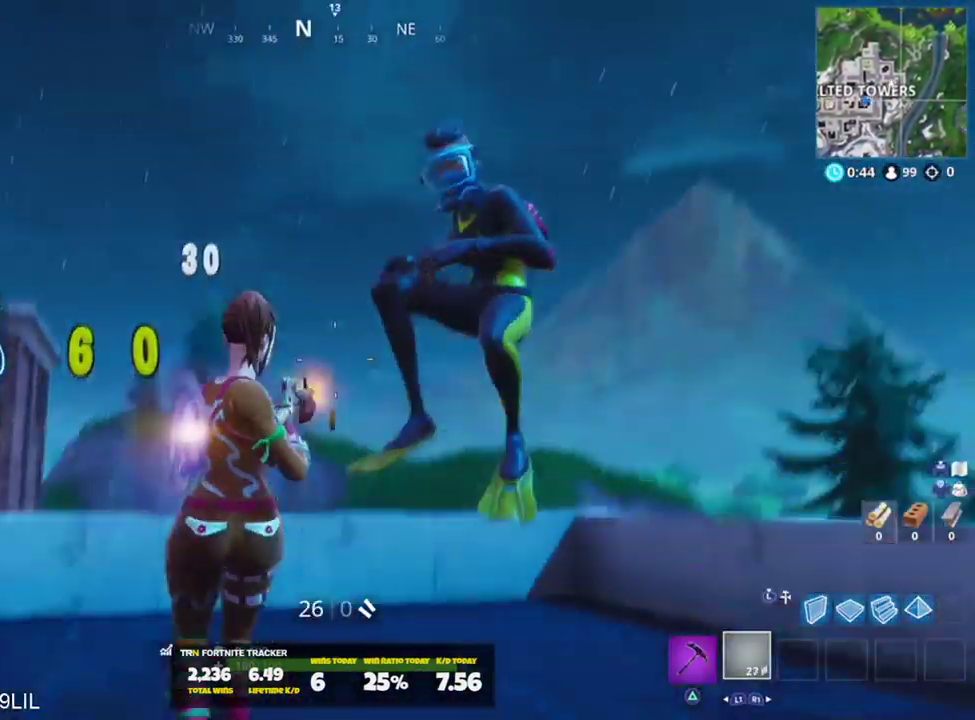
{"buttons": [], "left_stick": "up", "right_stick": "up-right", "events": [[300, "right_stick", "right"], [434, "R2", "up"], [467, "left_stick", "up"], [501, "right_stick", "up-right"]]}
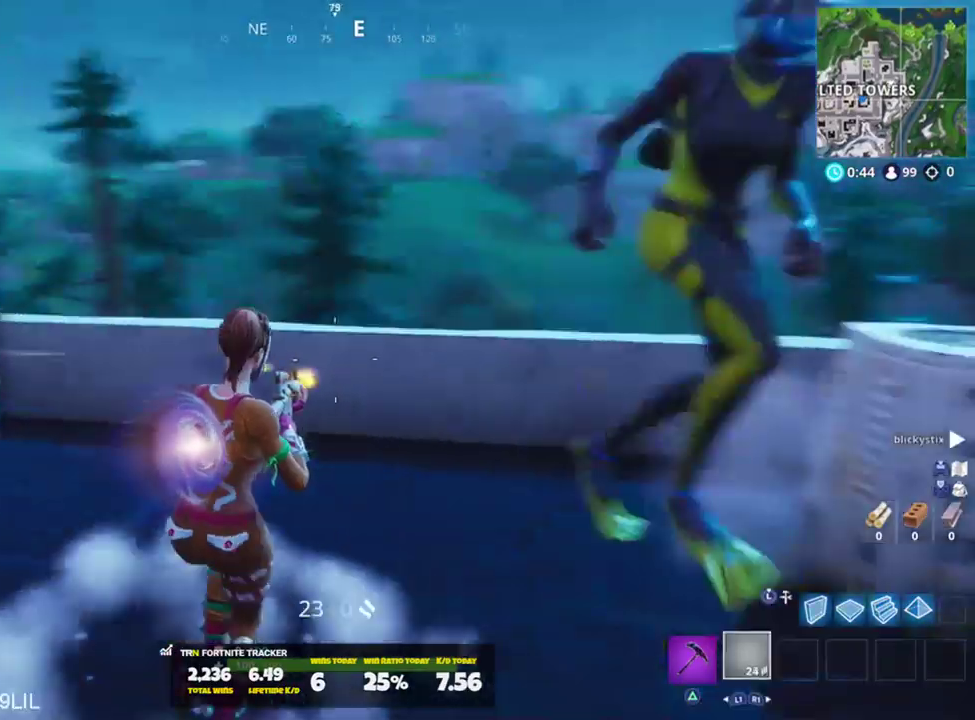
{"buttons": [], "left_stick": "up-right", "right_stick": "down-right", "events": [[166, "right_stick", "right"], [433, "left_stick", "up-right"], [500, "right_stick", "down-right"]]}